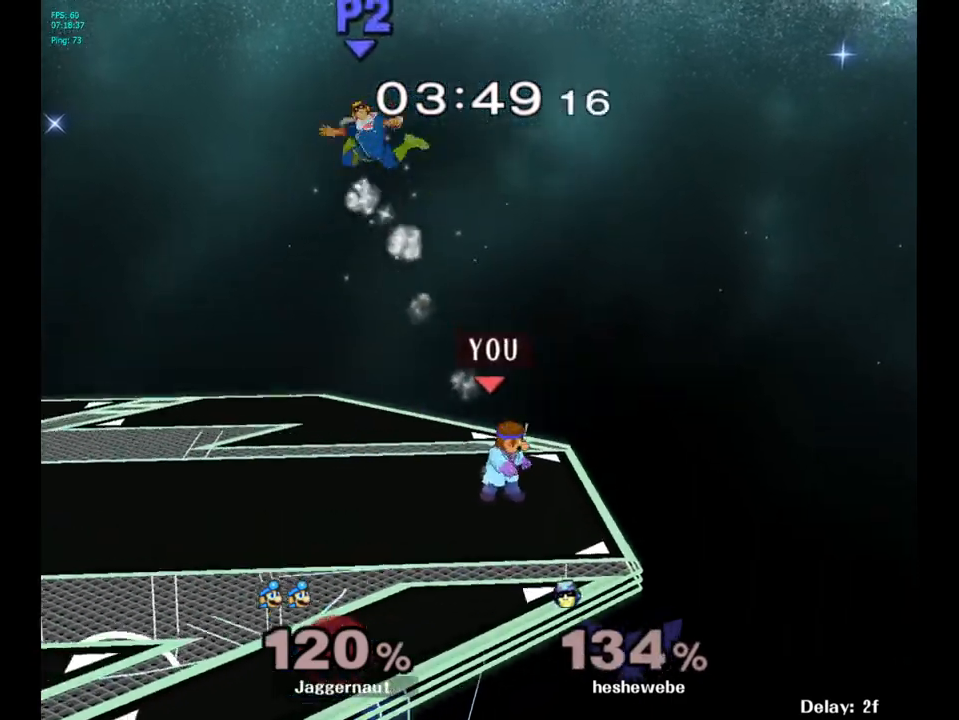
Gameplay with a controller (Nintendo layout); each line is a JSON object with the inputs held at the frame after it. "events" lists button and stick changes between this image and that frame as [ms after this image, input, new state], when the widget could be followed in between. Not read: L3 R3.
{"buttons": ["Y"], "left_stick": "left", "right_stick": "center", "events": [[100, "left_stick", "left"], [433, "Y", "down"]]}
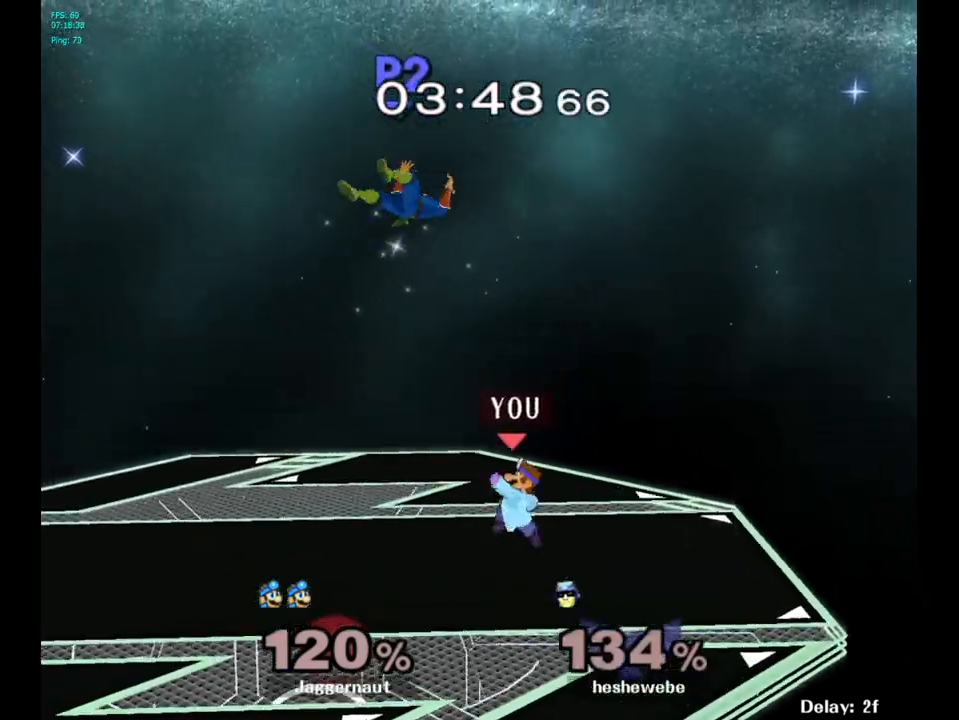
{"buttons": [], "left_stick": "right", "right_stick": "center", "events": [[50, "A", "down"], [317, "left_stick", "right"], [333, "Y", "up"], [367, "A", "up"]]}
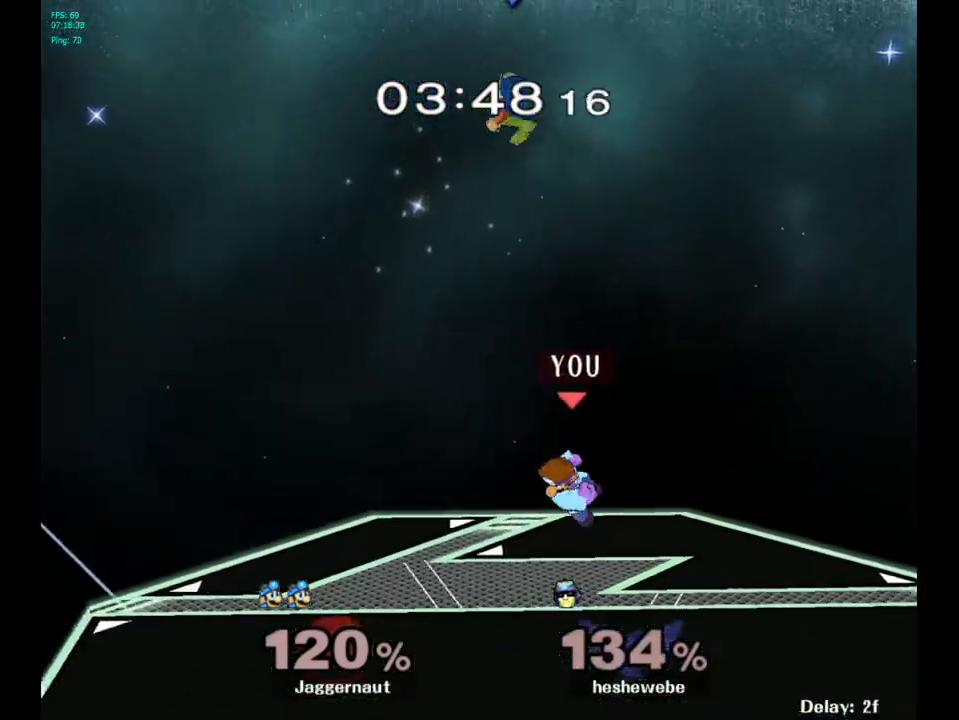
{"buttons": ["A"], "left_stick": "up-right", "right_stick": "center", "events": [[83, "left_stick", "up-left"], [500, "A", "down"], [500, "left_stick", "up-right"]]}
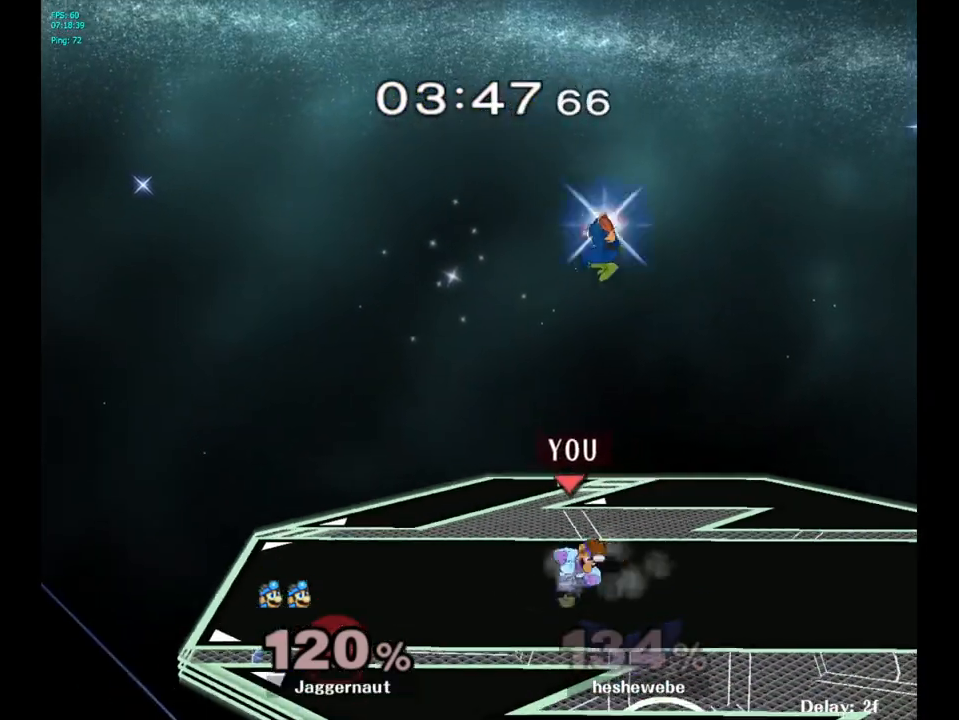
{"buttons": [], "left_stick": "center", "right_stick": "center", "events": [[83, "A", "up"], [167, "A", "down"], [217, "A", "up"], [433, "left_stick", "center"]]}
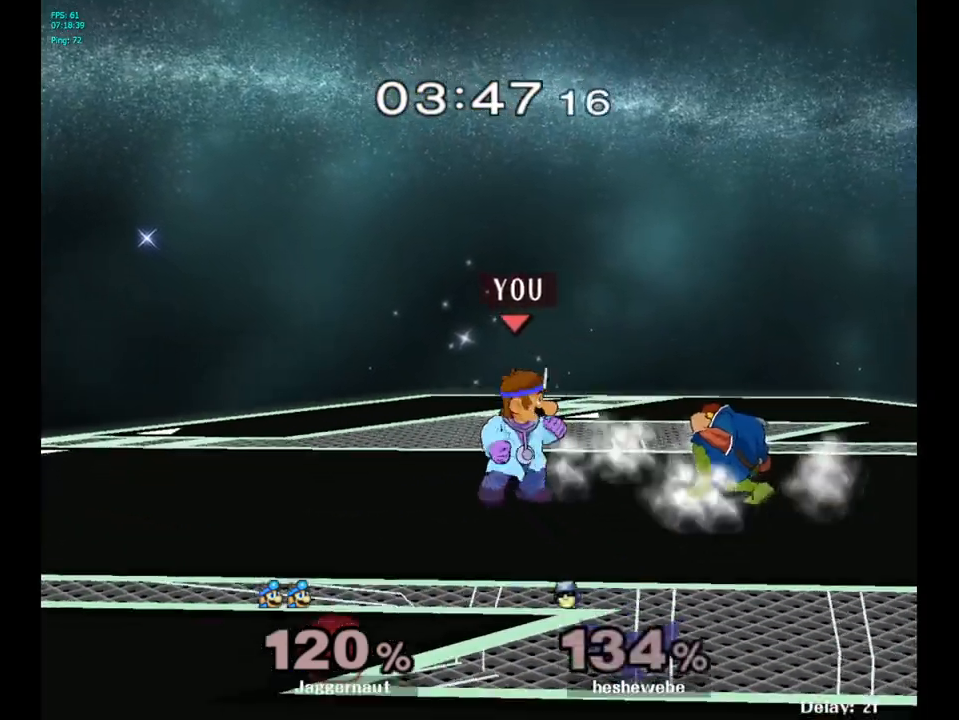
{"buttons": [], "left_stick": "right", "right_stick": "center", "events": [[50, "left_stick", "right"], [100, "Y", "down"], [117, "left_stick", "center"], [150, "Y", "up"], [233, "A", "down"], [283, "left_stick", "right"], [333, "A", "up"]]}
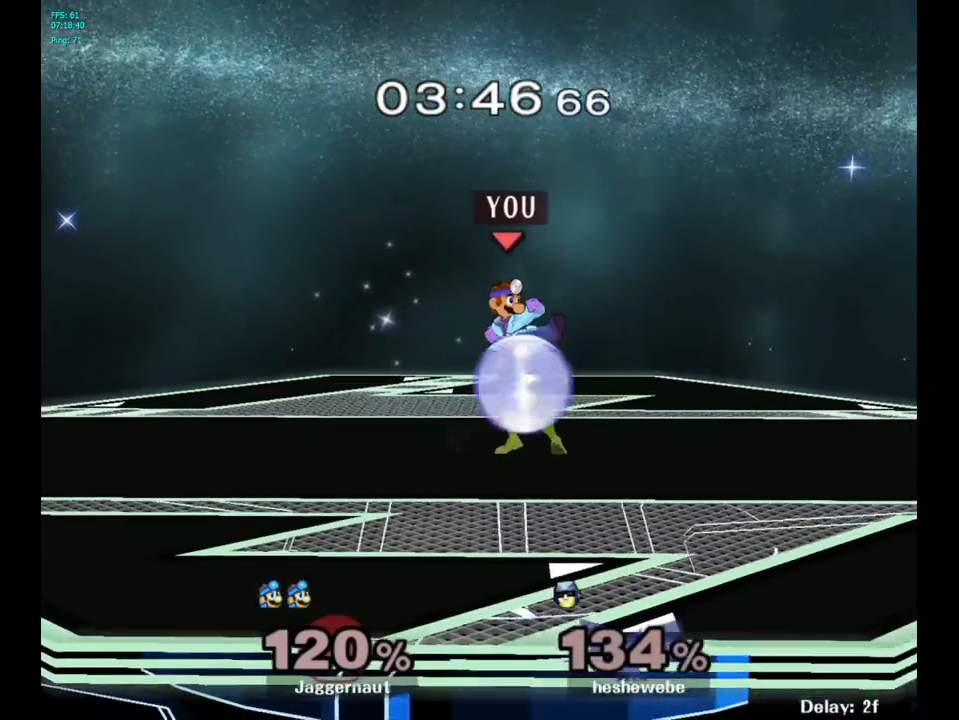
{"buttons": ["R1"], "left_stick": "left", "right_stick": "center", "events": [[67, "R1", "down"], [67, "left_stick", "down"], [233, "left_stick", "center"], [383, "left_stick", "left"]]}
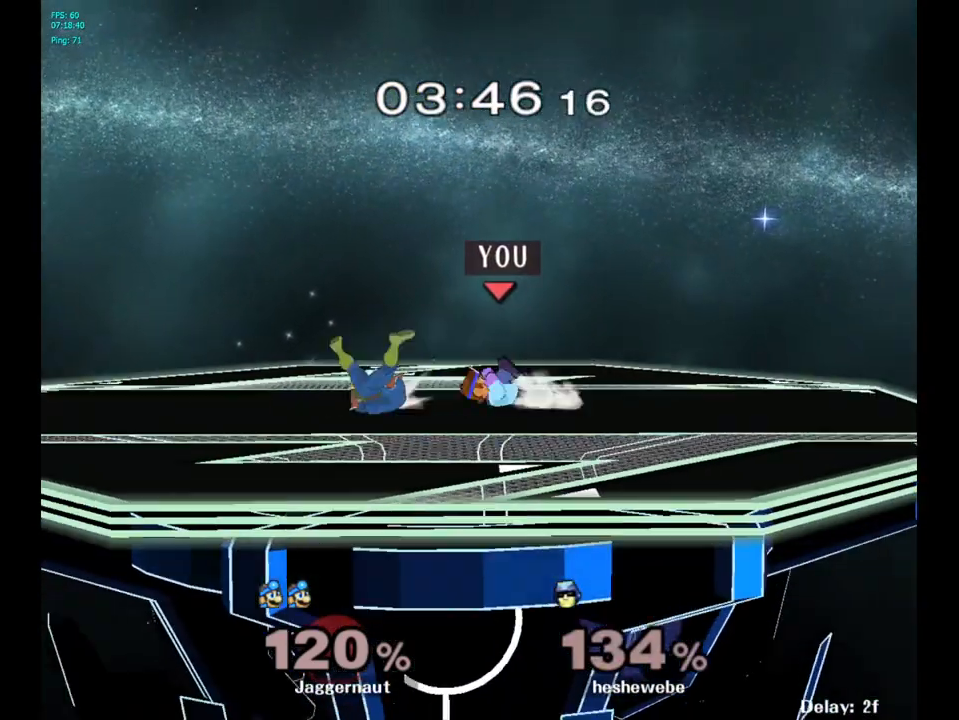
{"buttons": ["A"], "left_stick": "center", "right_stick": "center", "events": [[133, "R1", "up"], [150, "left_stick", "center"], [400, "left_stick", "left"], [450, "left_stick", "center"], [467, "A", "down"]]}
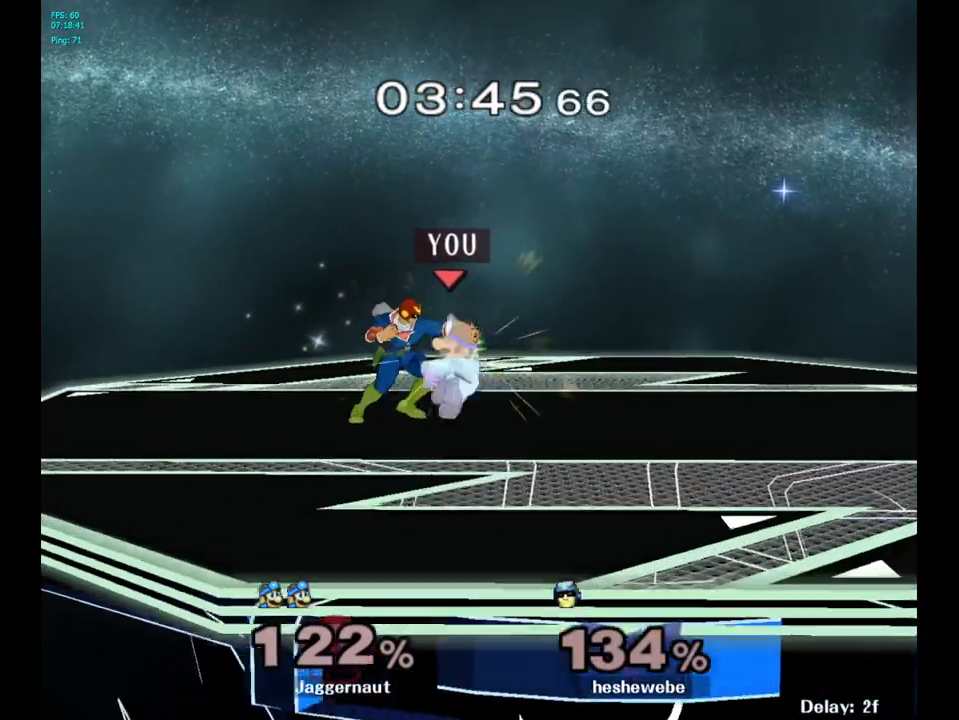
{"buttons": ["A"], "left_stick": "center", "right_stick": "center", "events": [[100, "A", "up"], [367, "A", "down"]]}
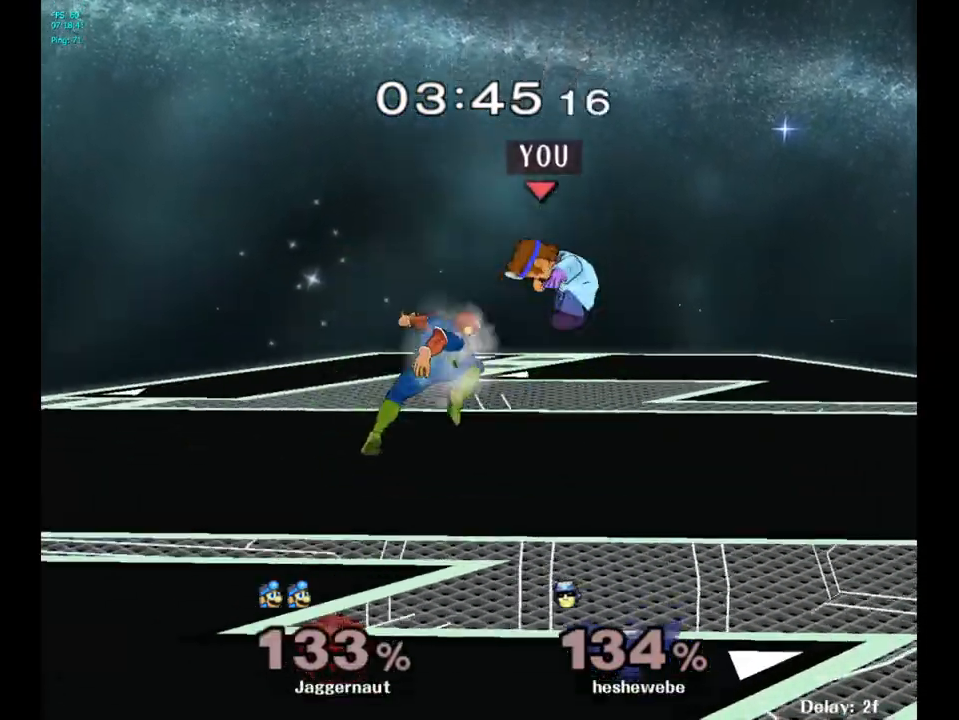
{"buttons": [], "left_stick": "center", "right_stick": "center", "events": [[17, "A", "up"], [350, "left_stick", "left"], [483, "left_stick", "center"]]}
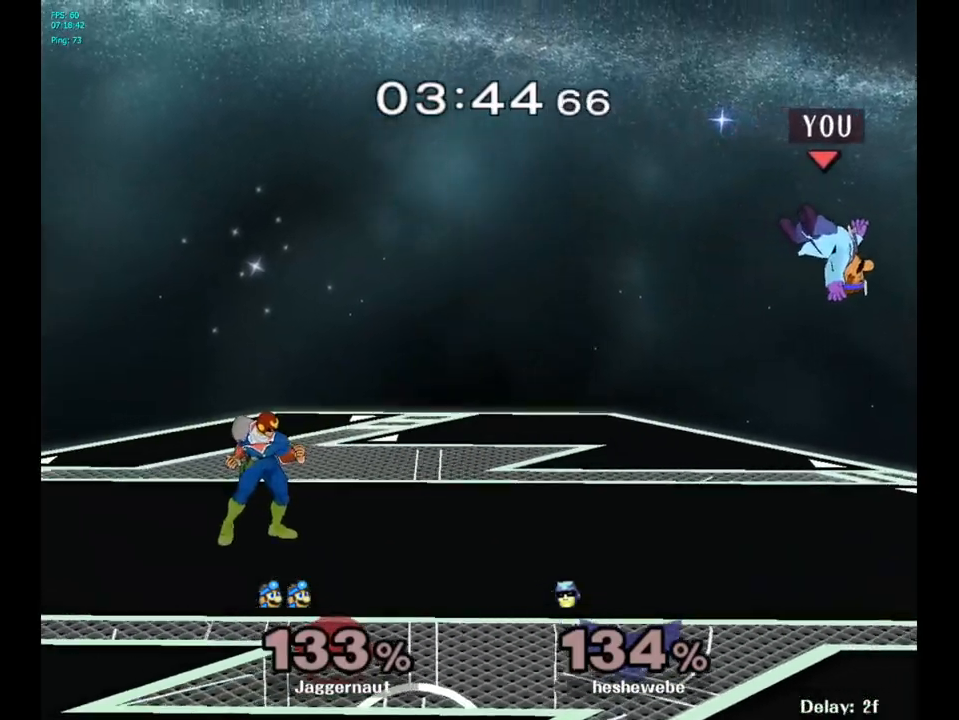
{"buttons": [], "left_stick": "center", "right_stick": "center", "events": [[233, "B", "down"], [300, "B", "up"], [383, "B", "down"], [450, "B", "up"]]}
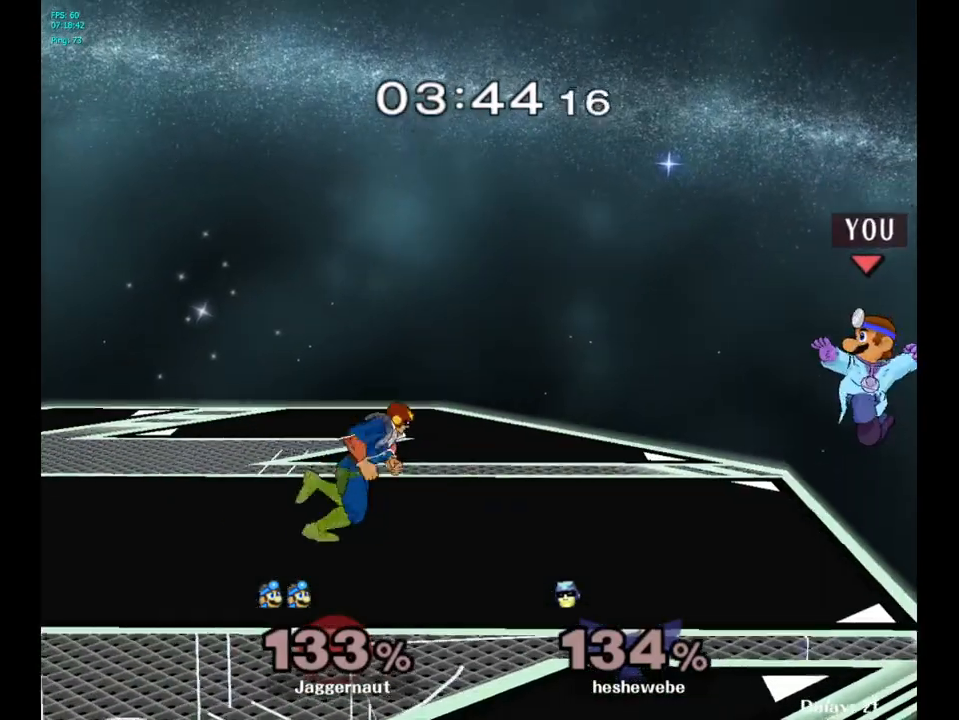
{"buttons": [], "left_stick": "center", "right_stick": "center", "events": []}
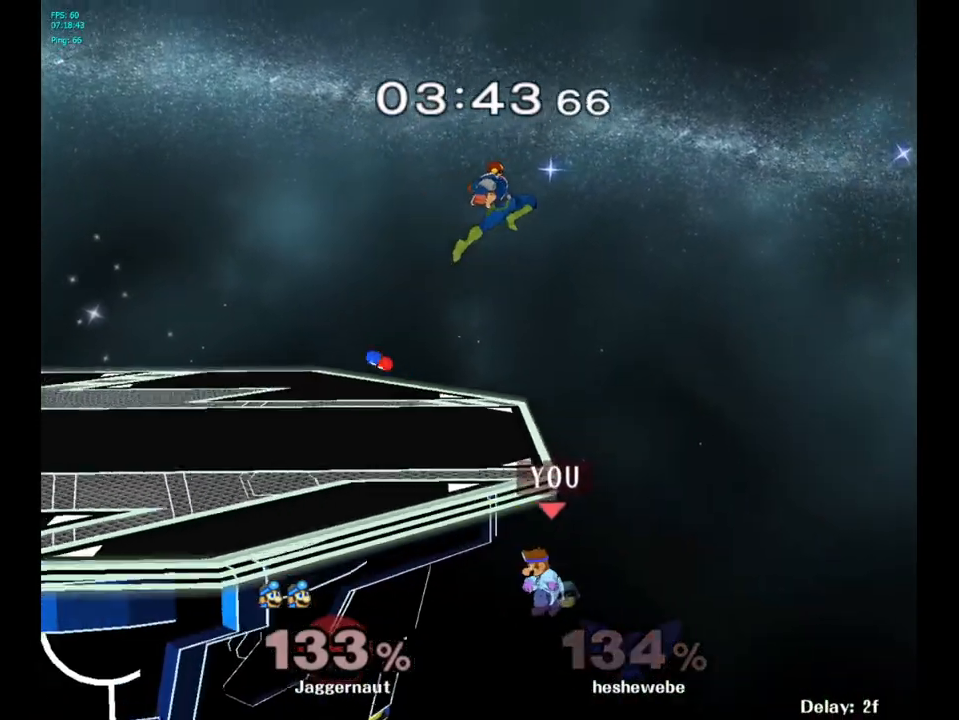
{"buttons": ["B"], "left_stick": "up-left", "right_stick": "center", "events": [[17, "Y", "down"], [100, "Y", "up"], [150, "Y", "down"], [250, "Y", "up"], [300, "Y", "down"], [433, "Y", "up"], [433, "left_stick", "up-left"], [483, "B", "down"]]}
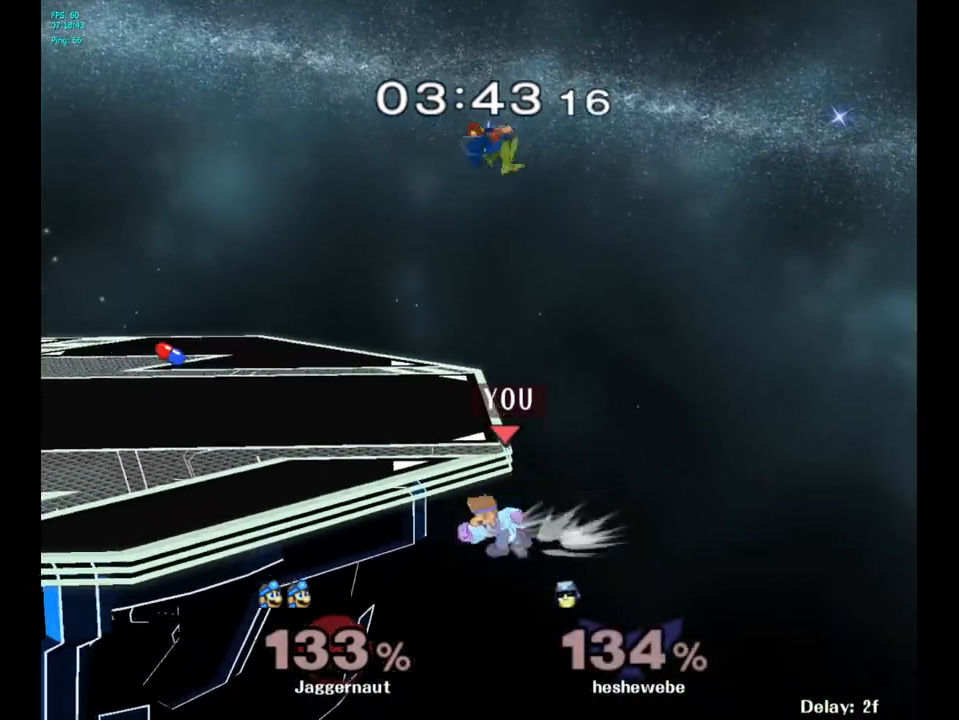
{"buttons": [], "left_stick": "up-left", "right_stick": "center", "events": [[133, "B", "up"]]}
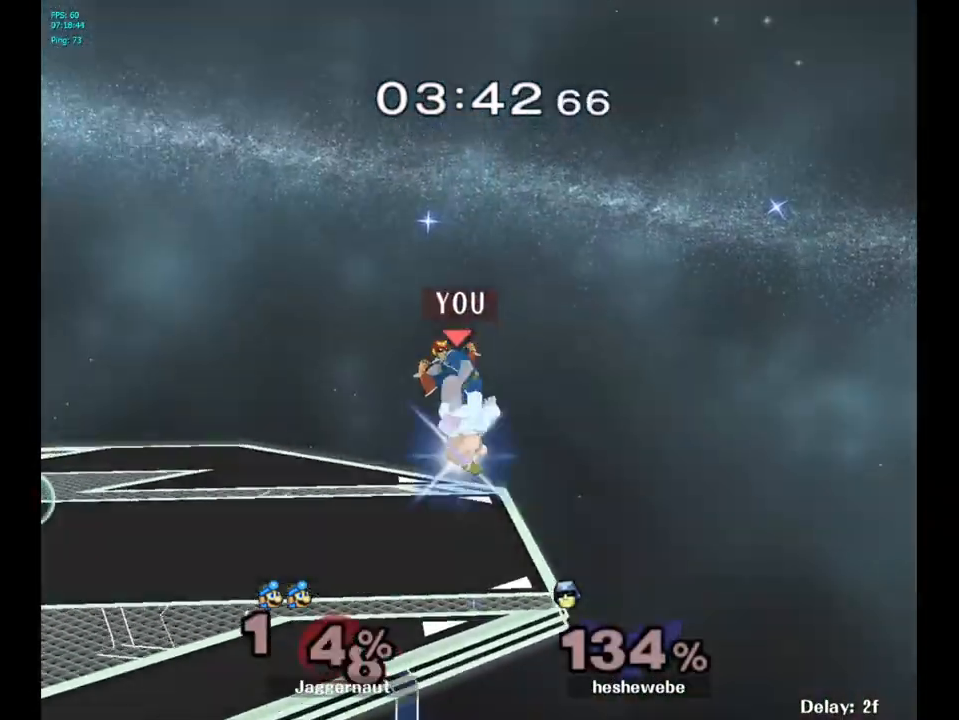
{"buttons": [], "left_stick": "center", "right_stick": "center", "events": [[117, "left_stick", "left"], [383, "left_stick", "center"]]}
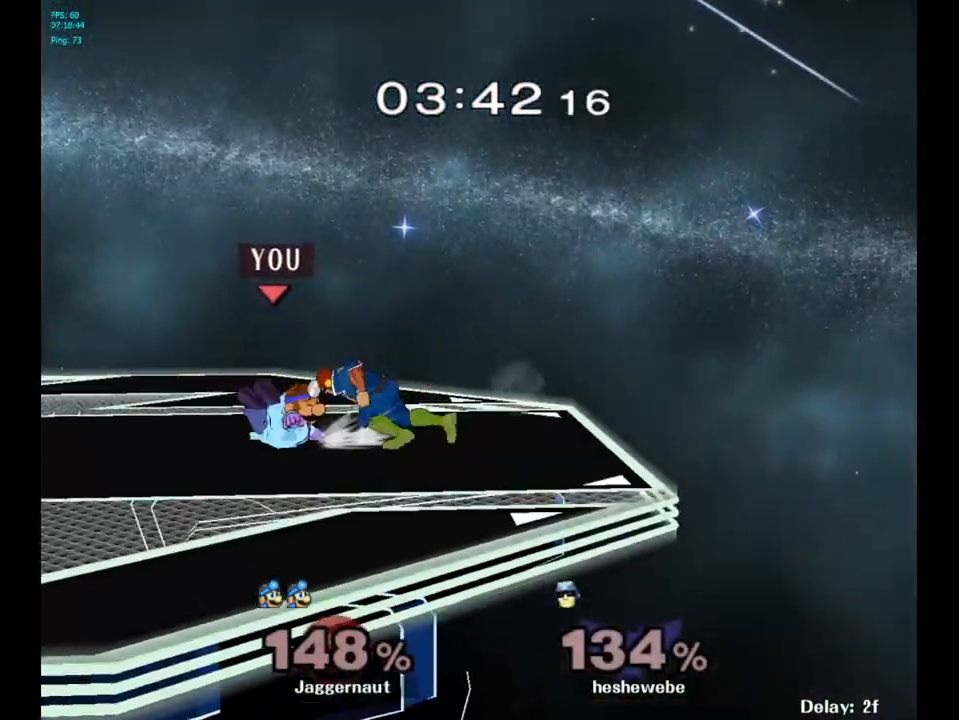
{"buttons": [], "left_stick": "center", "right_stick": "center", "events": []}
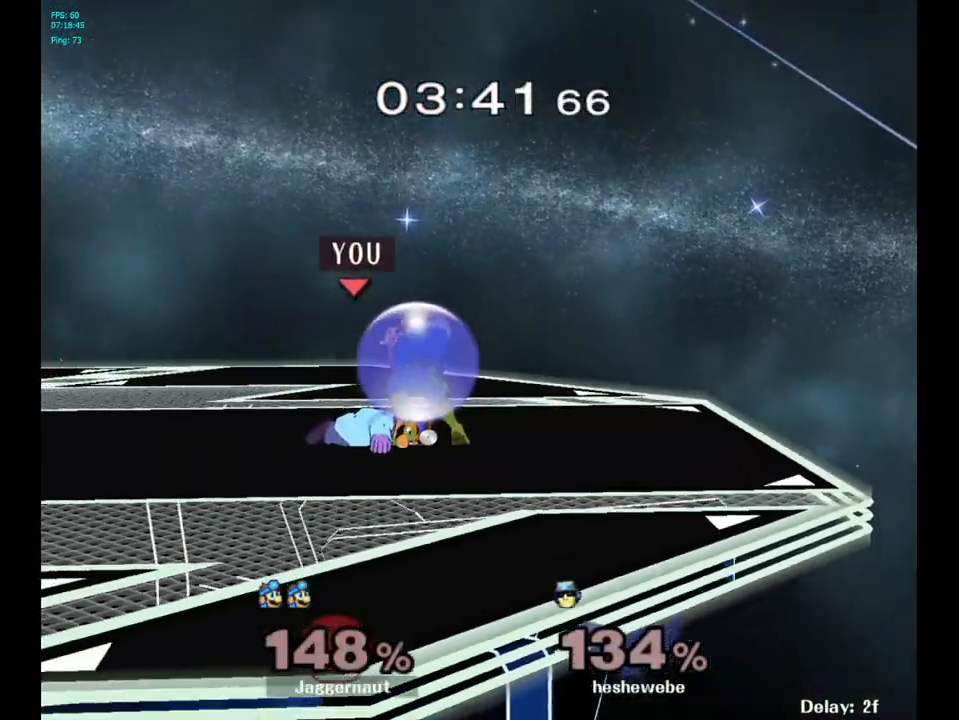
{"buttons": [], "left_stick": "right", "right_stick": "center", "events": [[217, "left_stick", "right"]]}
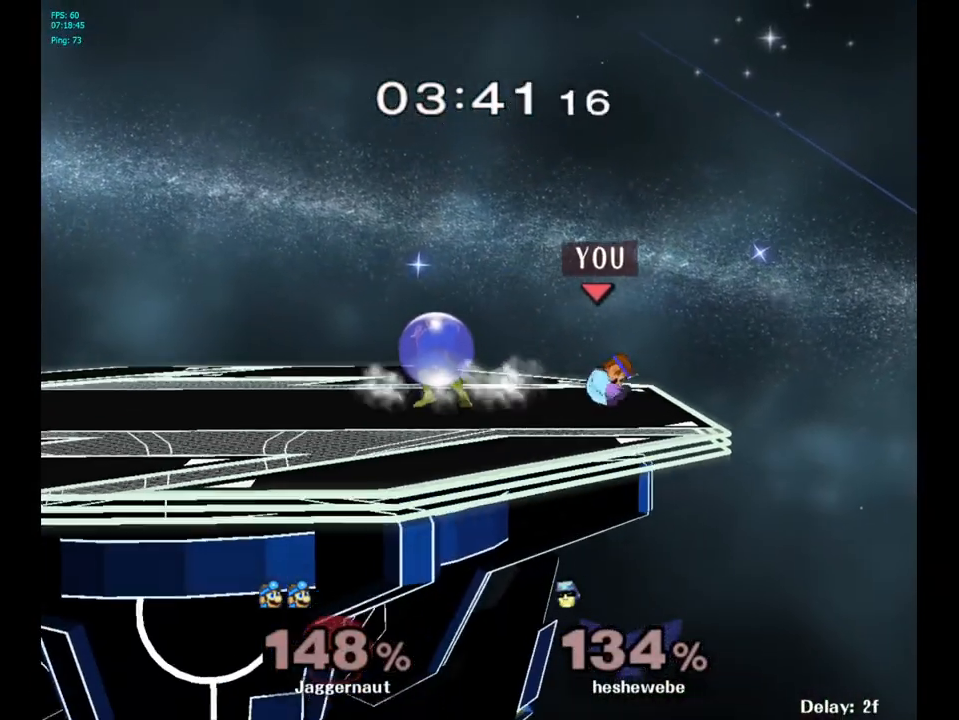
{"buttons": ["A"], "left_stick": "center", "right_stick": "center", "events": [[117, "left_stick", "center"], [250, "left_stick", "left"], [333, "Y", "down"], [383, "Y", "up"], [400, "left_stick", "center"], [450, "A", "down"]]}
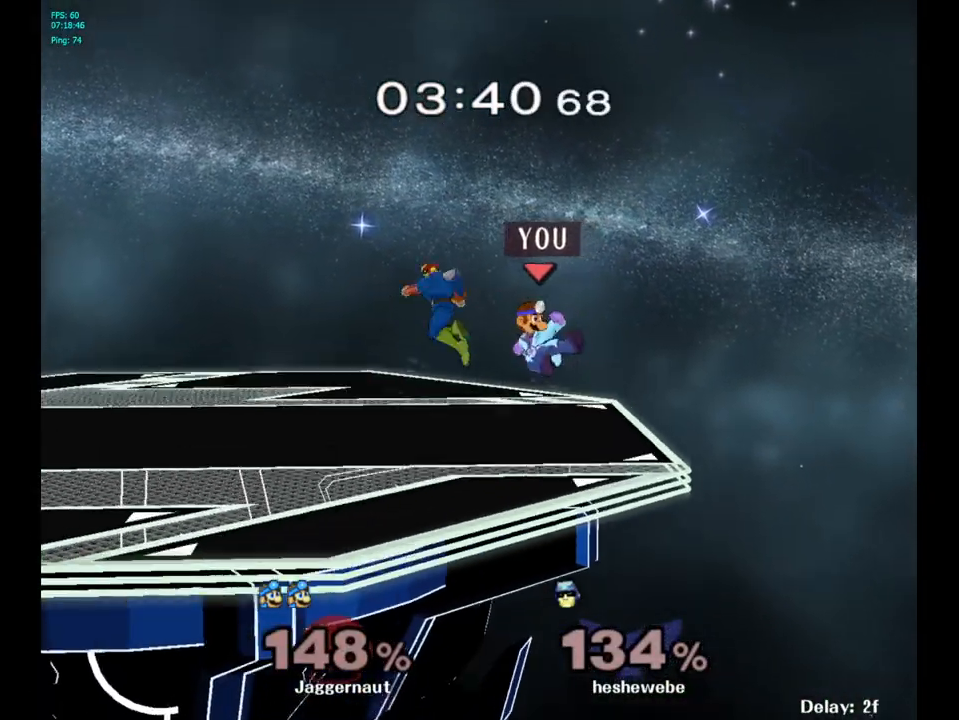
{"buttons": [], "left_stick": "center", "right_stick": "center", "events": [[50, "A", "up"], [217, "left_stick", "down"], [267, "R1", "down"], [433, "R1", "up"], [433, "left_stick", "center"]]}
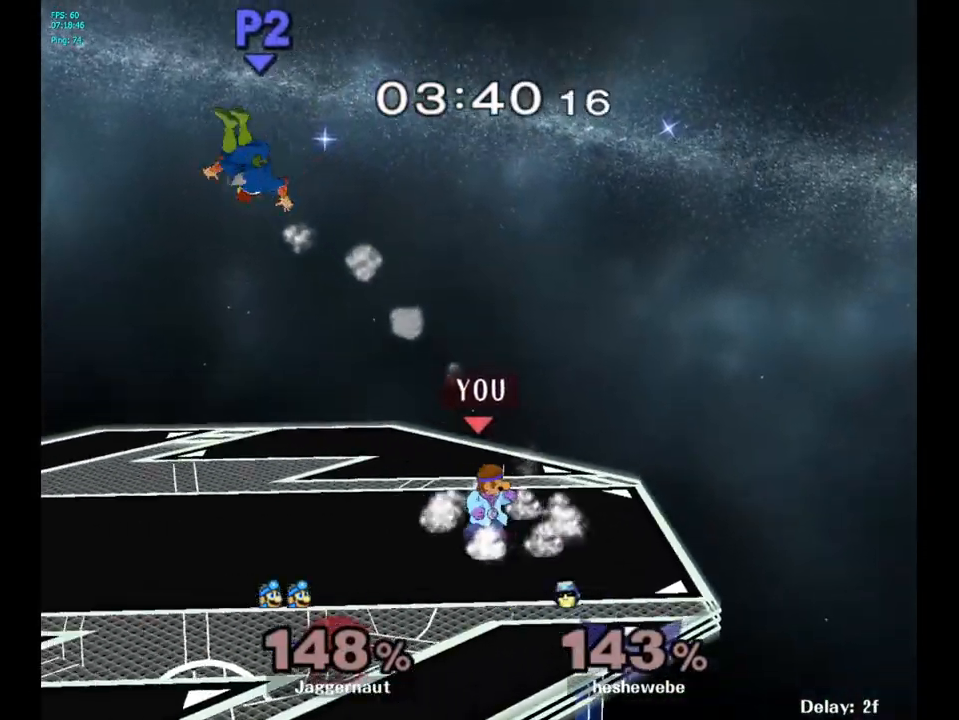
{"buttons": [], "left_stick": "center", "right_stick": "center", "events": [[83, "left_stick", "left"], [283, "Y", "down"], [300, "left_stick", "center"], [317, "Y", "up"], [433, "B", "down"], [500, "B", "up"]]}
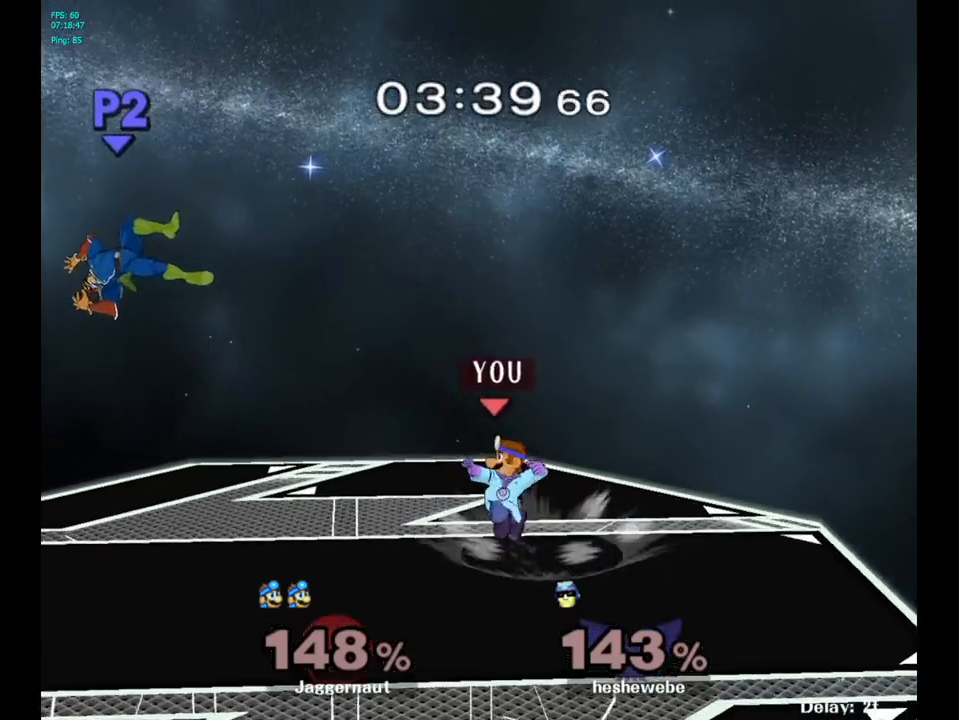
{"buttons": [], "left_stick": "center", "right_stick": "center", "events": [[67, "left_stick", "right"], [233, "R1", "down"], [267, "left_stick", "down-left"], [383, "R1", "up"], [417, "left_stick", "center"]]}
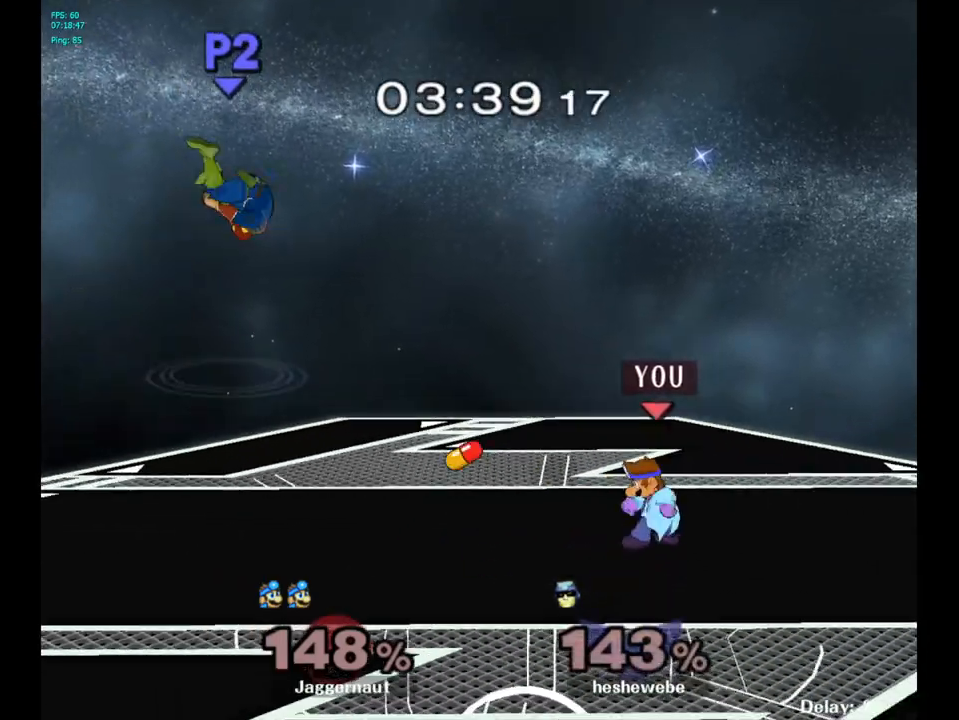
{"buttons": ["A", "Y"], "left_stick": "up-left", "right_stick": "center", "events": [[233, "left_stick", "left"], [400, "Y", "down"], [400, "left_stick", "up-left"], [500, "A", "down"]]}
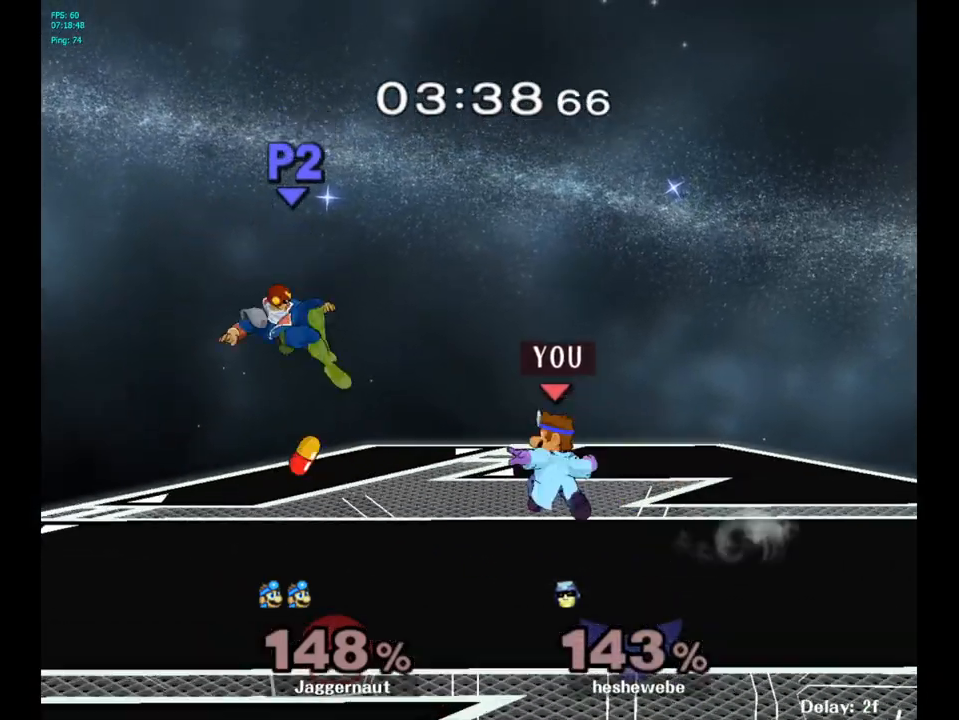
{"buttons": [], "left_stick": "right", "right_stick": "center", "events": [[83, "Y", "up"], [100, "left_stick", "right"], [150, "A", "up"]]}
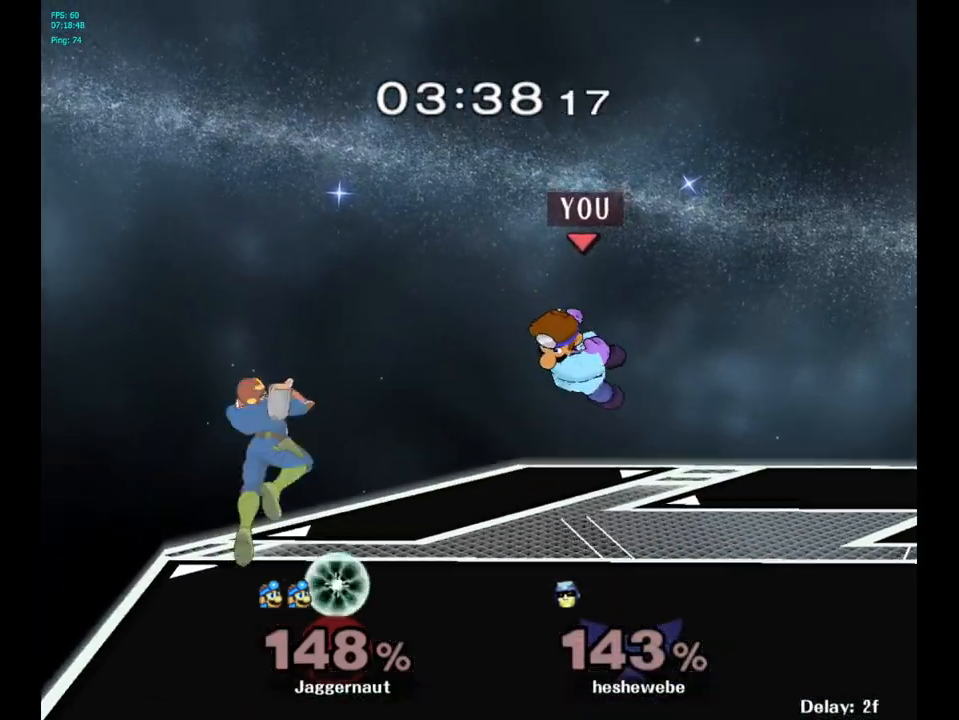
{"buttons": [], "left_stick": "center", "right_stick": "center", "events": [[383, "left_stick", "center"]]}
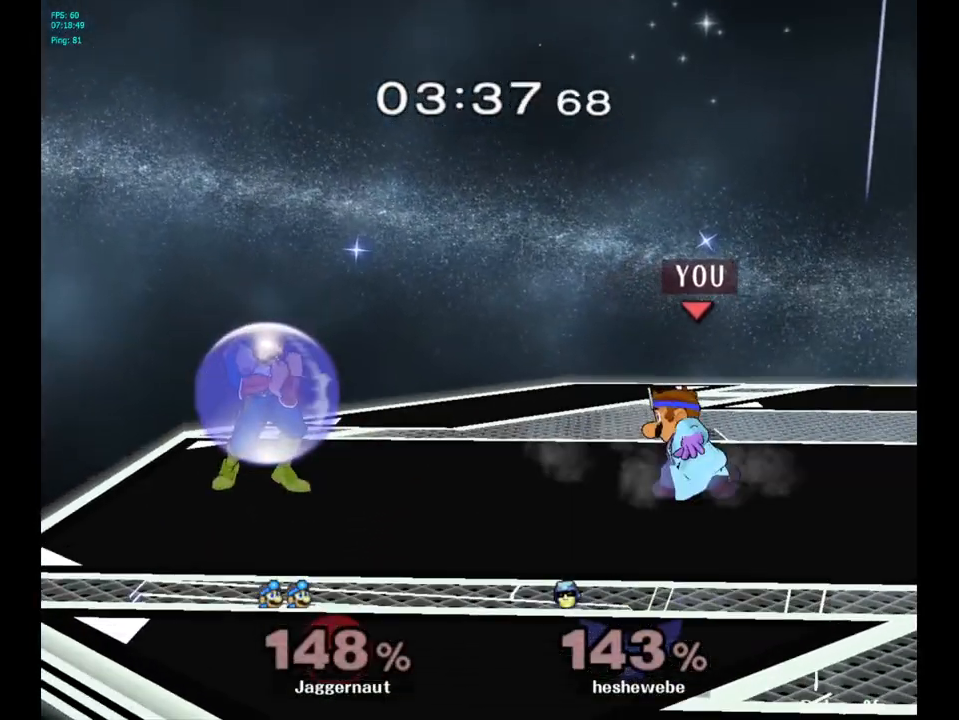
{"buttons": [], "left_stick": "left", "right_stick": "center", "events": [[150, "Y", "down"], [283, "left_stick", "left"], [350, "Y", "up"]]}
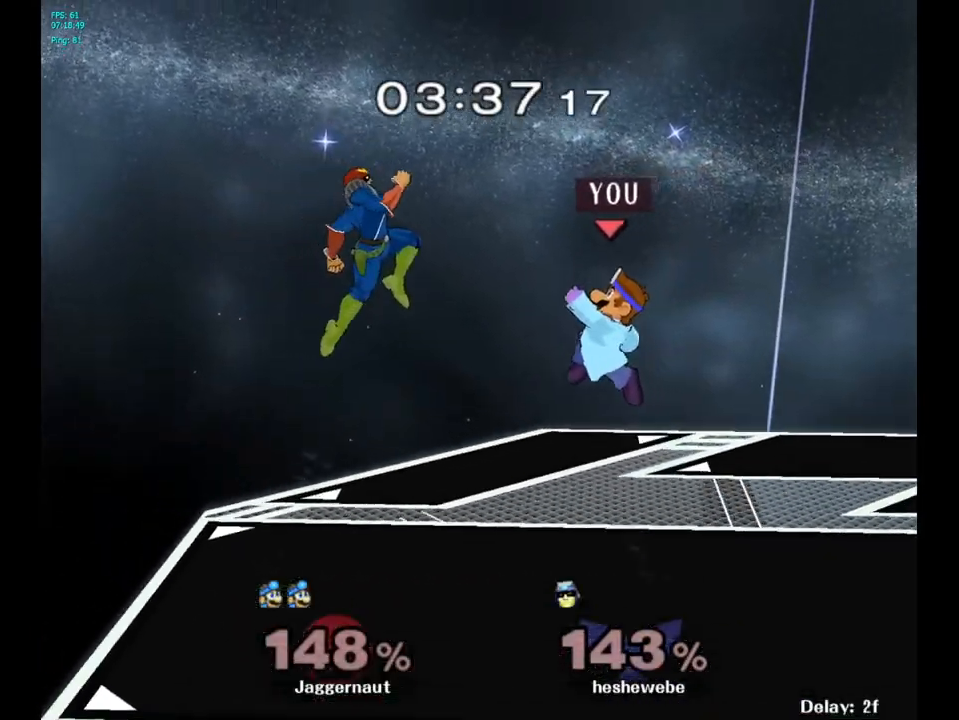
{"buttons": ["R1"], "left_stick": "down-left", "right_stick": "center", "events": [[17, "left_stick", "up-left"], [67, "right_stick", "down-left"], [183, "right_stick", "center"], [417, "R1", "down"], [417, "left_stick", "down-left"]]}
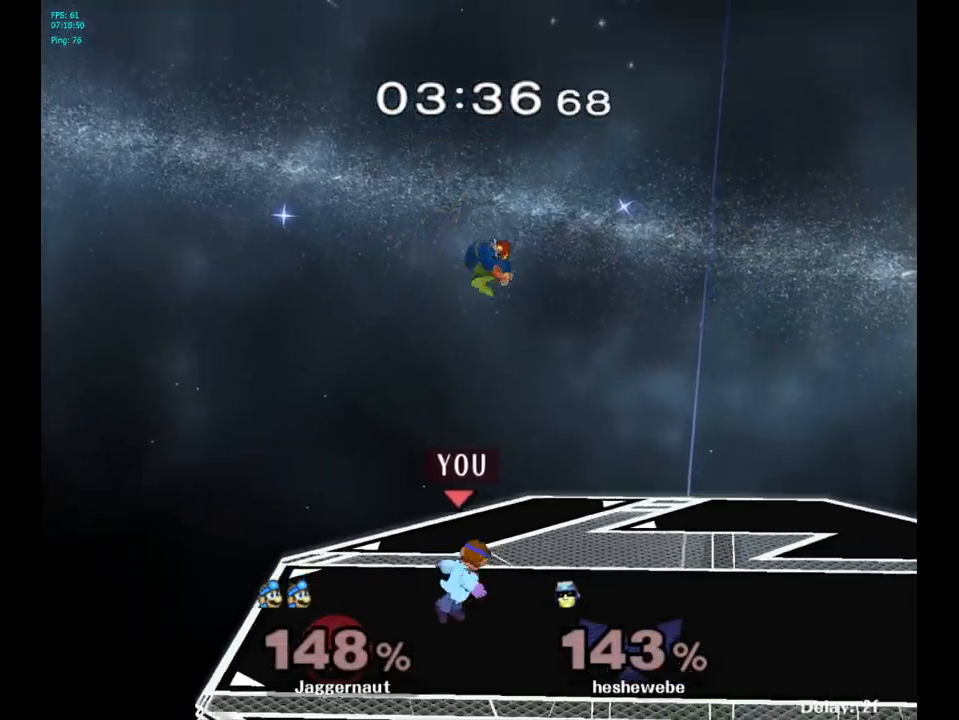
{"buttons": [], "left_stick": "center", "right_stick": "center", "events": [[67, "left_stick", "center"], [400, "R1", "up"]]}
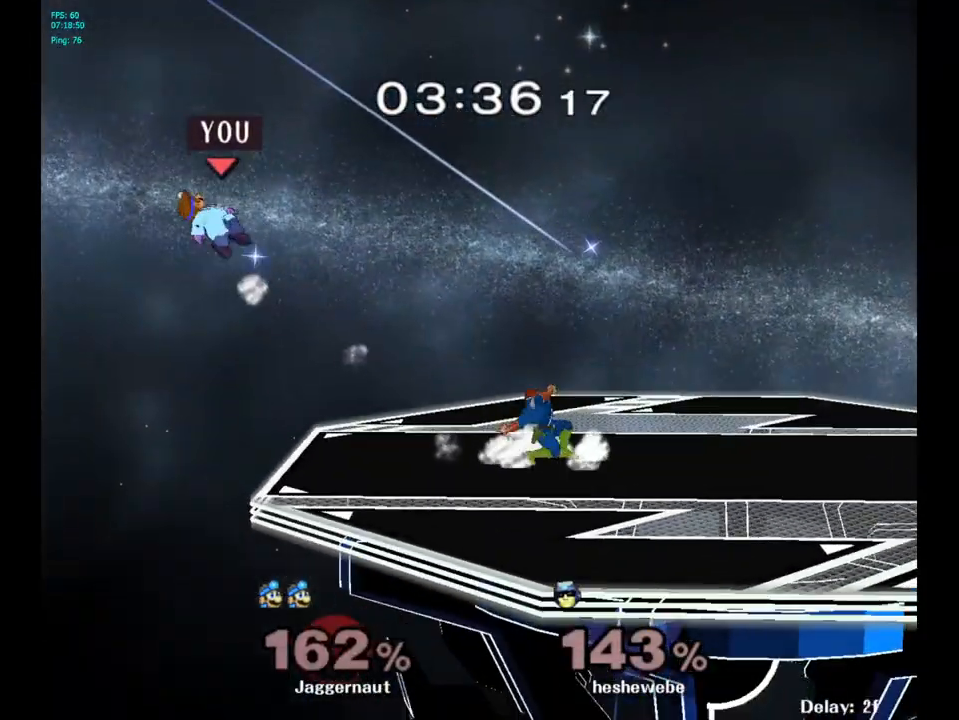
{"buttons": [], "left_stick": "right", "right_stick": "center", "events": [[100, "left_stick", "right"], [250, "Y", "down"], [333, "Y", "up"], [417, "Y", "down"], [500, "Y", "up"]]}